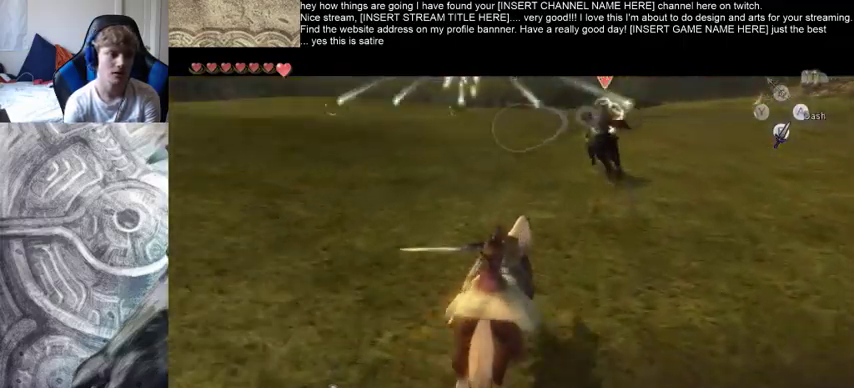
Gameplay with a controller (Xbox layout); each line is a JSON object with the inputs held at the frame after it. "events" lists button and stick changes between this image and that frame as [ms after this image, input, new state], when the widget could be followed in between. Not read: L3 R3.
{"buttons": [], "left_stick": "up", "right_stick": "center", "events": [[133, "A", "up"]]}
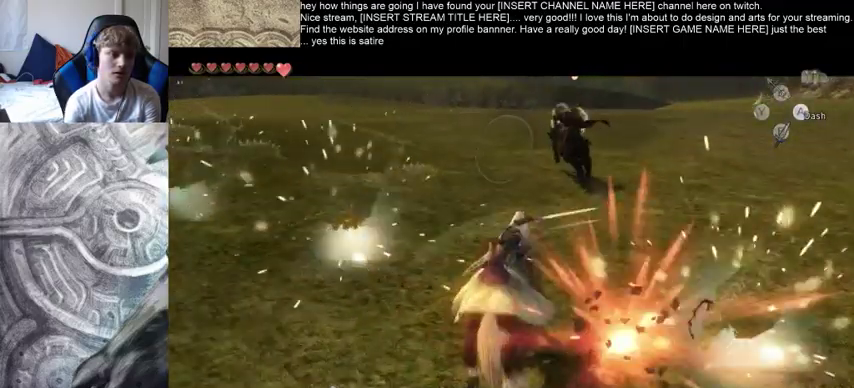
{"buttons": [], "left_stick": "up", "right_stick": "center", "events": [[300, "left_stick", "up-right"], [500, "left_stick", "up"]]}
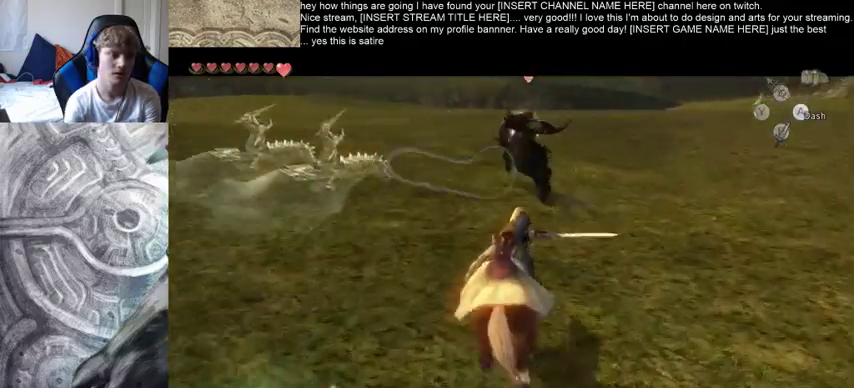
{"buttons": [], "left_stick": "up-left", "right_stick": "center", "events": [[133, "left_stick", "right"], [400, "left_stick", "up-left"]]}
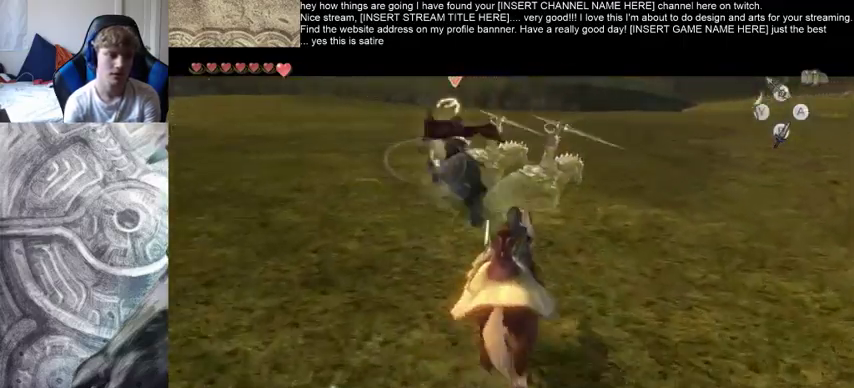
{"buttons": [], "left_stick": "up-left", "right_stick": "center", "events": [[133, "left_stick", "left"], [500, "left_stick", "up-left"]]}
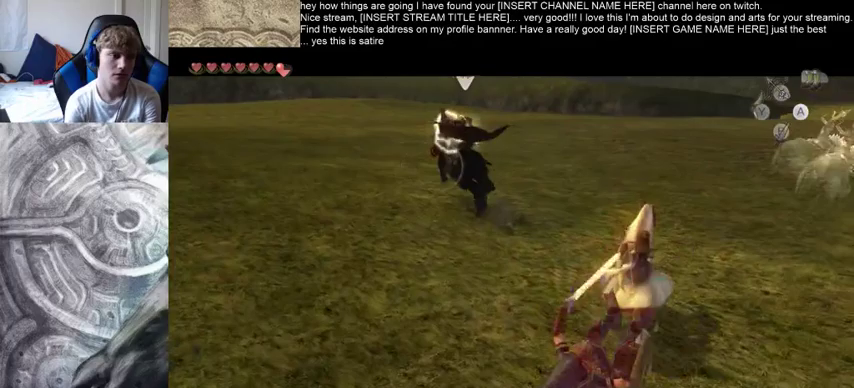
{"buttons": [], "left_stick": "center", "right_stick": "down-right", "events": [[133, "left_stick", "center"], [333, "right_stick", "down-right"]]}
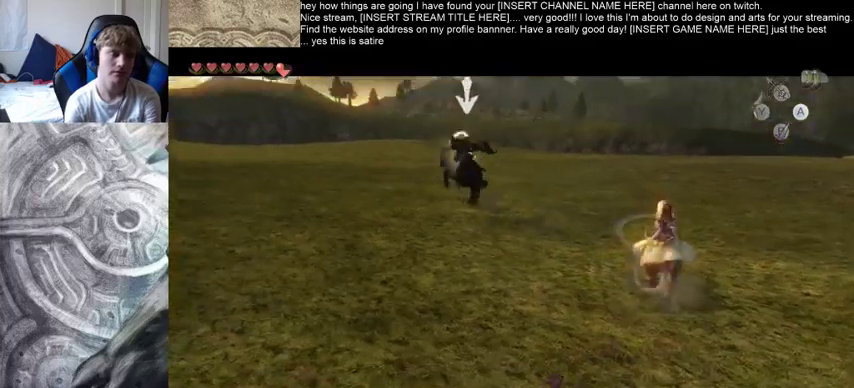
{"buttons": [], "left_stick": "up", "right_stick": "center", "events": [[133, "right_stick", "down"], [367, "left_stick", "up-left"], [433, "right_stick", "center"], [467, "left_stick", "up"]]}
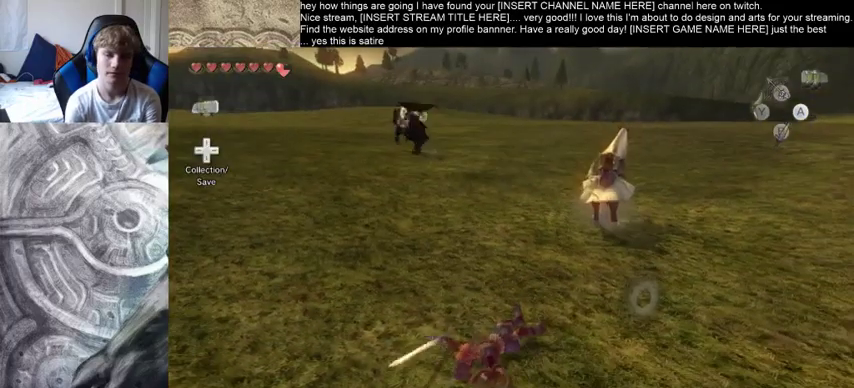
{"buttons": [], "left_stick": "up", "right_stick": "center", "events": []}
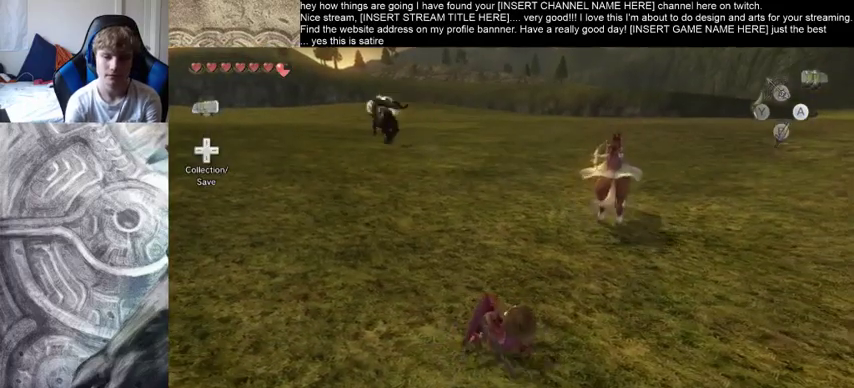
{"buttons": [], "left_stick": "up", "right_stick": "center", "events": []}
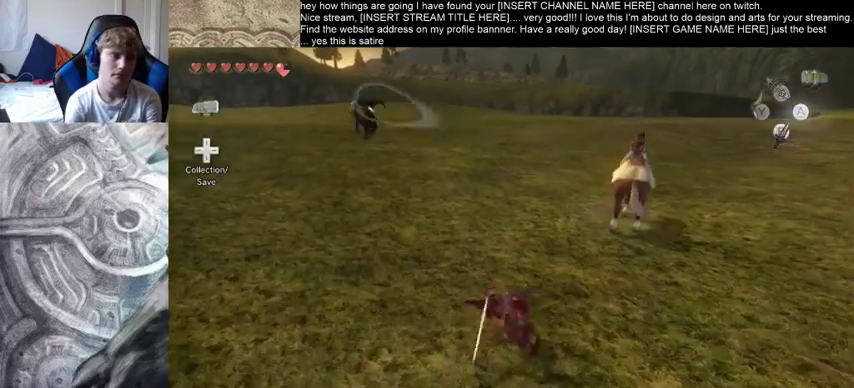
{"buttons": [], "left_stick": "up-right", "right_stick": "center", "events": [[400, "left_stick", "up-right"]]}
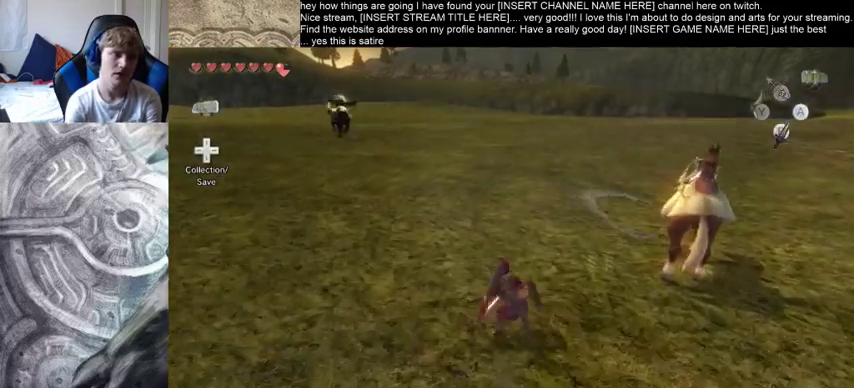
{"buttons": [], "left_stick": "right", "right_stick": "center", "events": [[433, "left_stick", "right"]]}
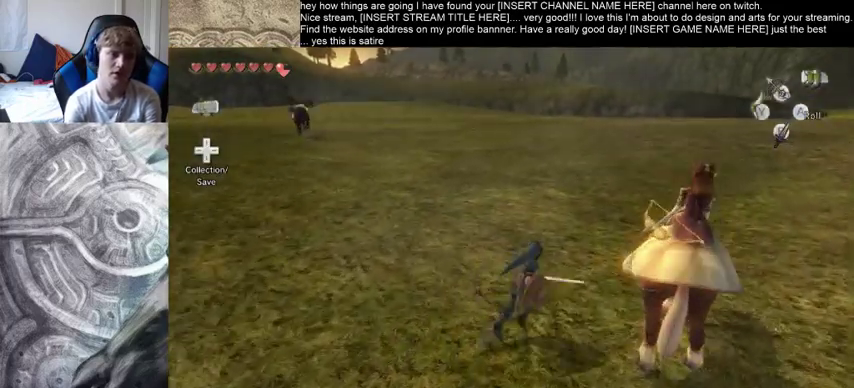
{"buttons": [], "left_stick": "center", "right_stick": "center", "events": [[167, "left_stick", "center"]]}
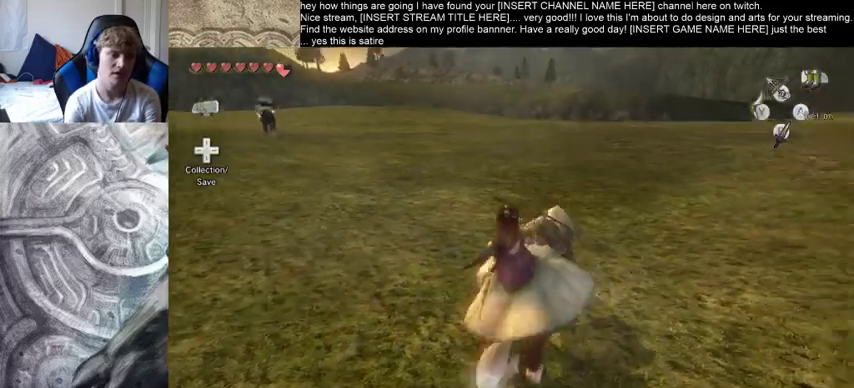
{"buttons": [], "left_stick": "up-left", "right_stick": "center", "events": [[367, "left_stick", "up-left"]]}
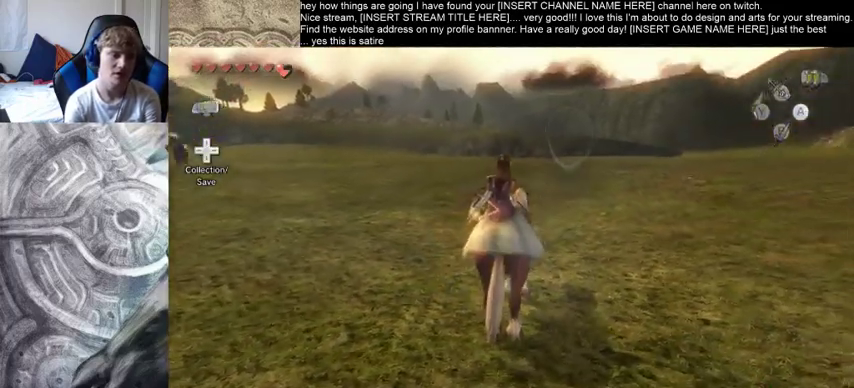
{"buttons": [], "left_stick": "left", "right_stick": "center", "events": [[400, "left_stick", "left"]]}
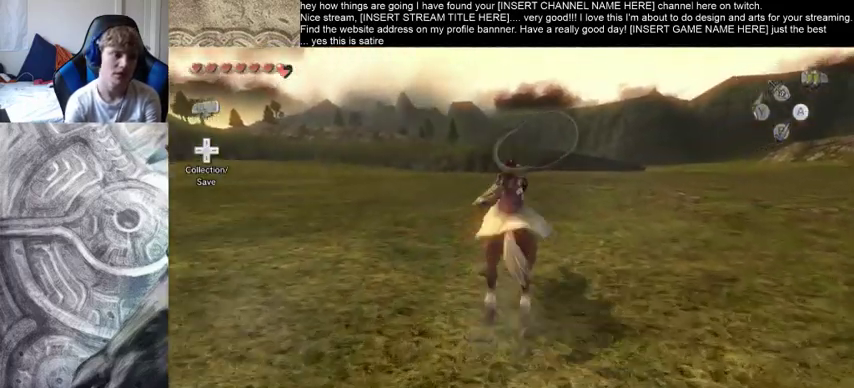
{"buttons": [], "left_stick": "left", "right_stick": "center", "events": []}
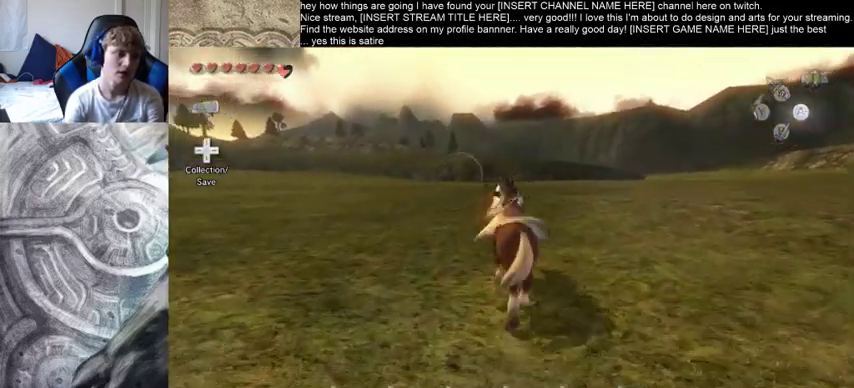
{"buttons": [], "left_stick": "up-left", "right_stick": "center", "events": [[333, "left_stick", "up-left"]]}
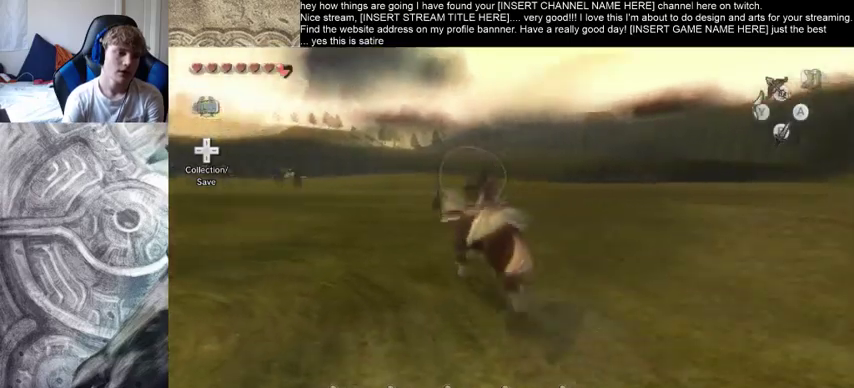
{"buttons": [], "left_stick": "up-right", "right_stick": "center", "events": [[33, "left_stick", "up"], [467, "left_stick", "up-right"]]}
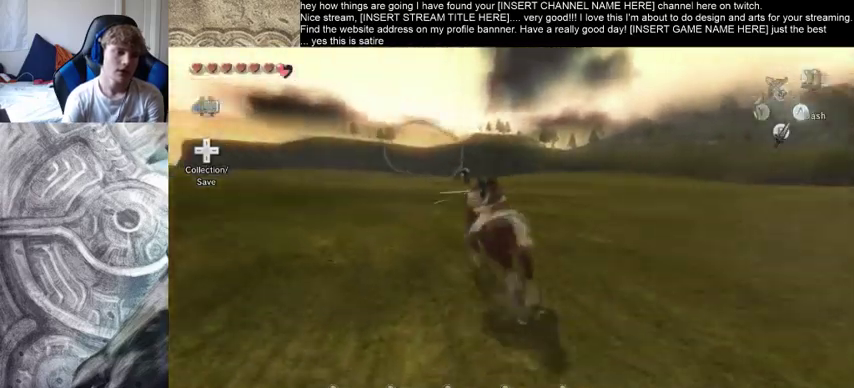
{"buttons": [], "left_stick": "up-right", "right_stick": "center", "events": []}
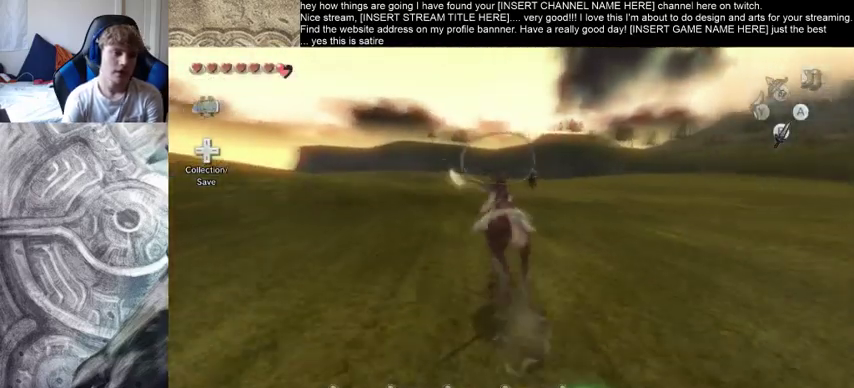
{"buttons": [], "left_stick": "up-right", "right_stick": "center", "events": []}
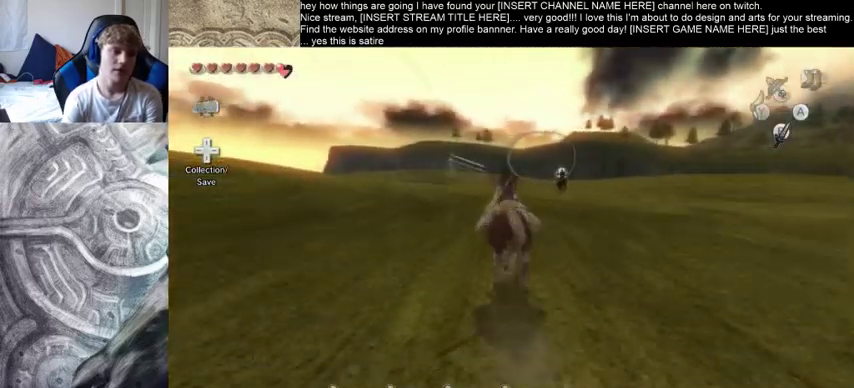
{"buttons": [], "left_stick": "up", "right_stick": "center", "events": [[267, "left_stick", "up"]]}
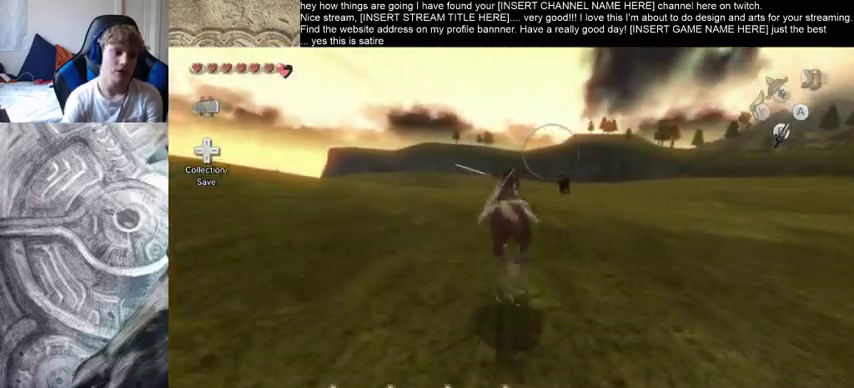
{"buttons": [], "left_stick": "up", "right_stick": "center", "events": [[100, "left_stick", "up-right"], [333, "left_stick", "up"]]}
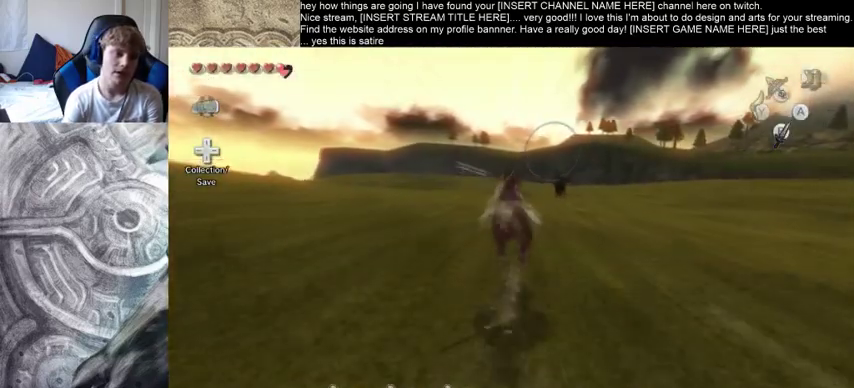
{"buttons": [], "left_stick": "up", "right_stick": "center", "events": []}
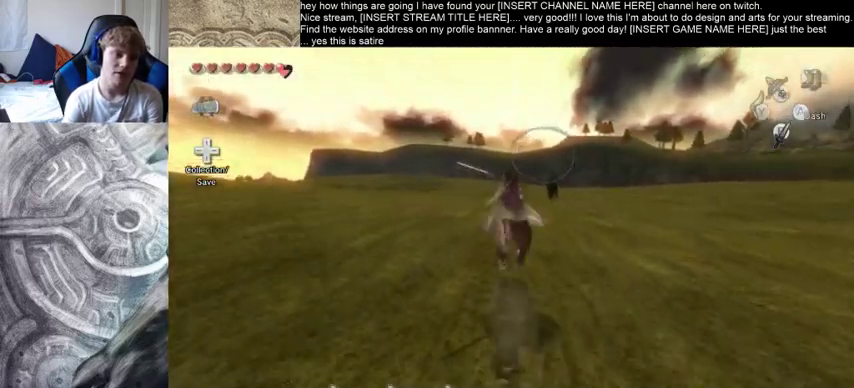
{"buttons": [], "left_stick": "up", "right_stick": "center", "events": []}
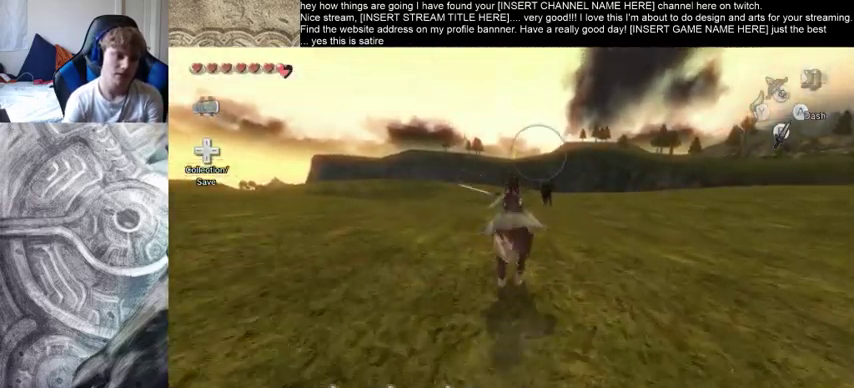
{"buttons": [], "left_stick": "up", "right_stick": "center", "events": []}
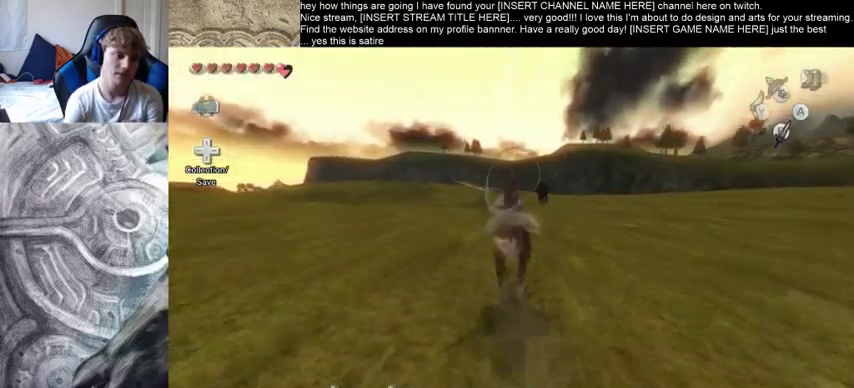
{"buttons": [], "left_stick": "up", "right_stick": "center", "events": []}
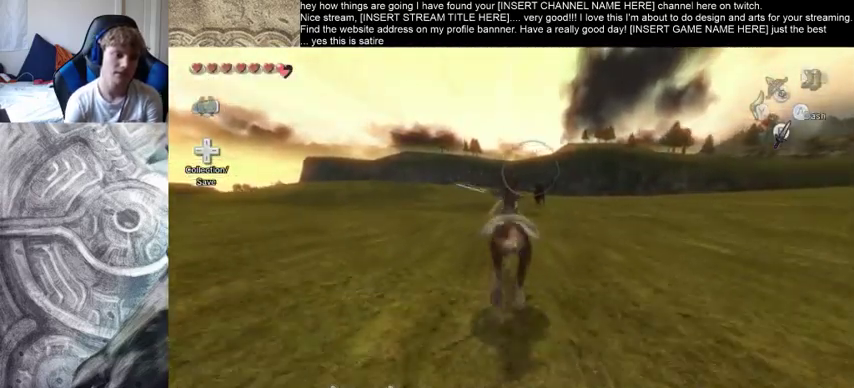
{"buttons": [], "left_stick": "up", "right_stick": "center", "events": []}
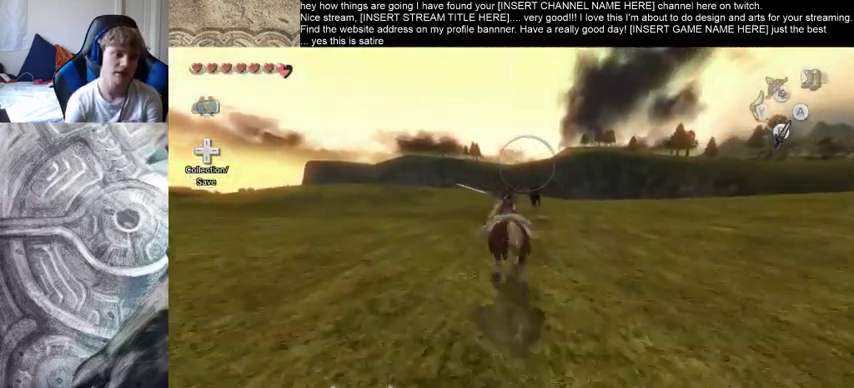
{"buttons": ["A"], "left_stick": "up", "right_stick": "center", "events": [[167, "A", "down"]]}
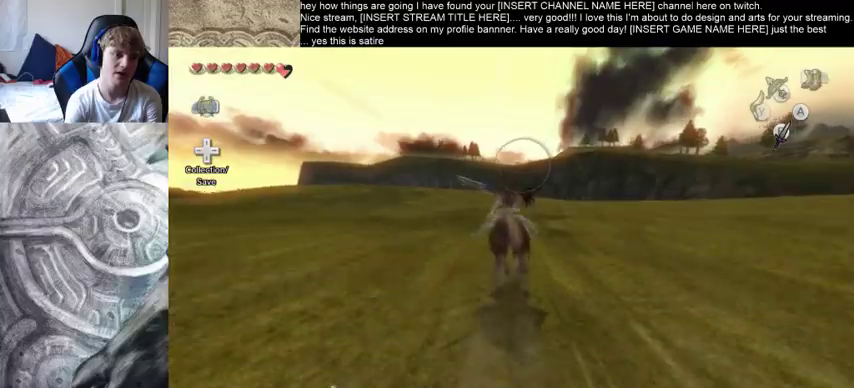
{"buttons": ["A"], "left_stick": "up", "right_stick": "center", "events": []}
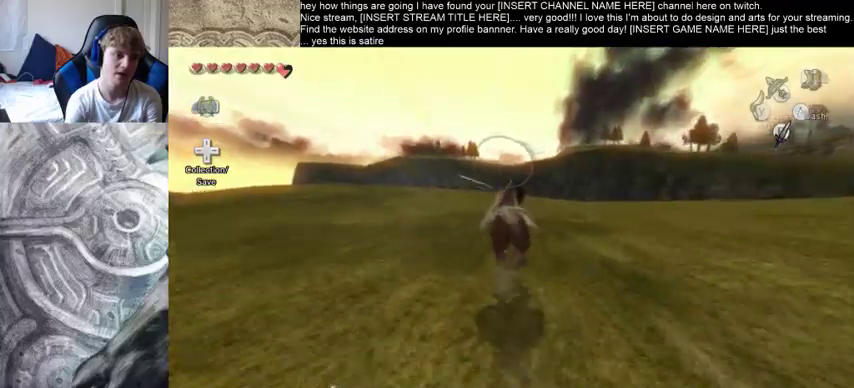
{"buttons": ["A"], "left_stick": "up", "right_stick": "center", "events": []}